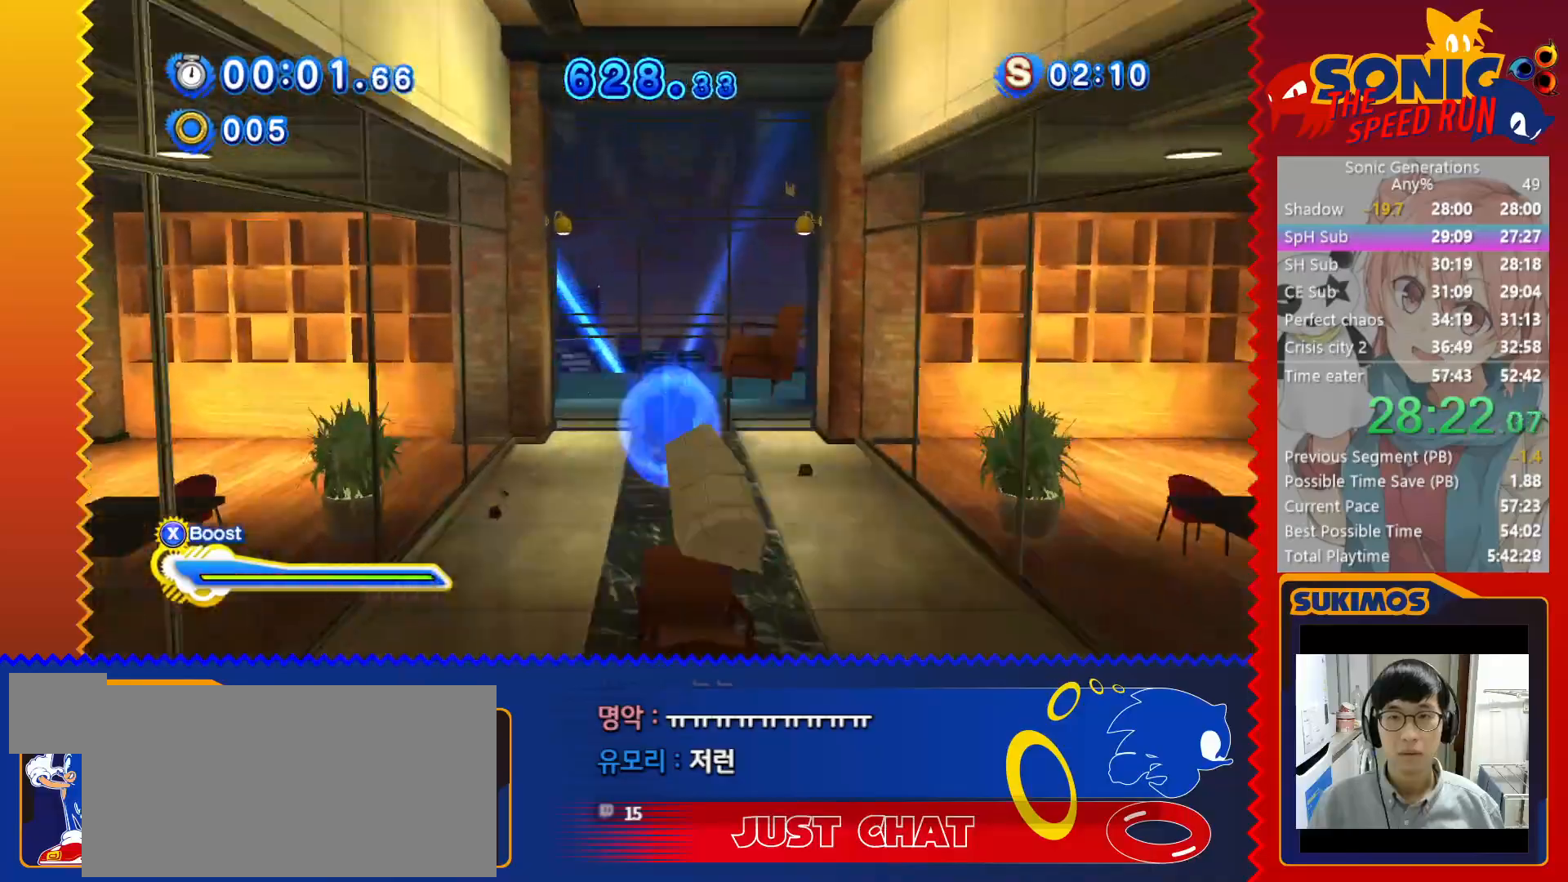
Gameplay with keyboard; each line is a JSON object with the keys held at the frame after it. "events" lists presses ("down") and releases ("up") of "a", "c", "d", "down", "f", "left", "right", "s", "up", "v", "x" and "z" between this image and that frame as [ms after this image, input, new state], when the widget could be followed in between. No other keys are recorded. Mouse input is not recorded.
{"keys": ["c", "up"], "events": [[50, "c", "up"], [117, "c", "down"], [167, "c", "up"], [217, "c", "down"], [283, "c", "up"], [333, "c", "down"], [400, "c", "up"], [467, "c", "down"]]}
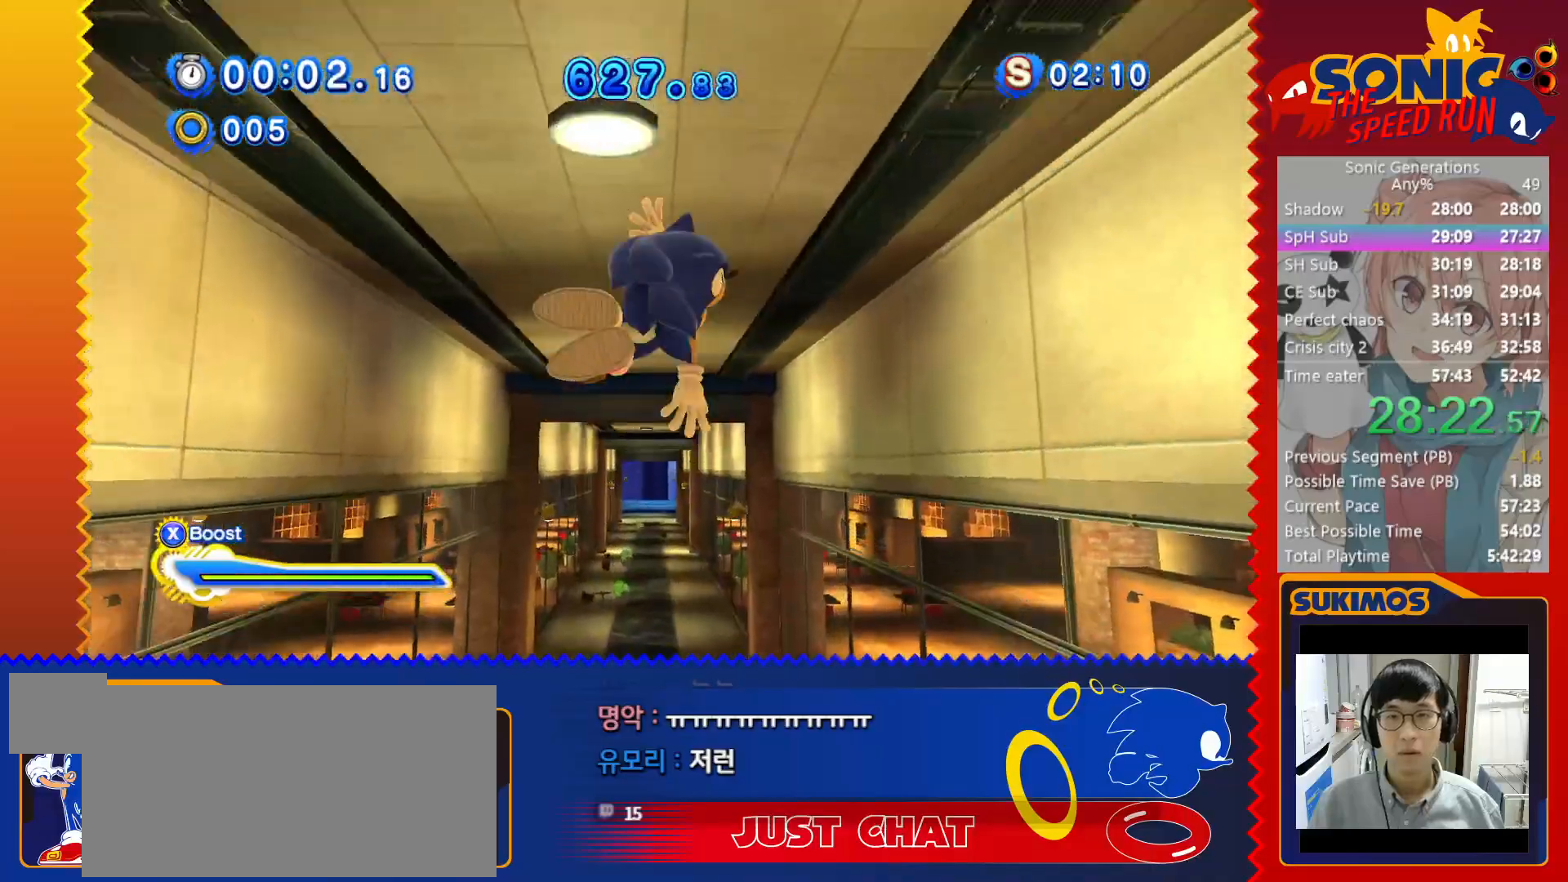
{"keys": ["left"], "events": [[33, "c", "up"], [83, "c", "down"], [133, "c", "up"], [200, "c", "down"], [283, "c", "up"], [283, "up", "up"], [333, "left", "down"]]}
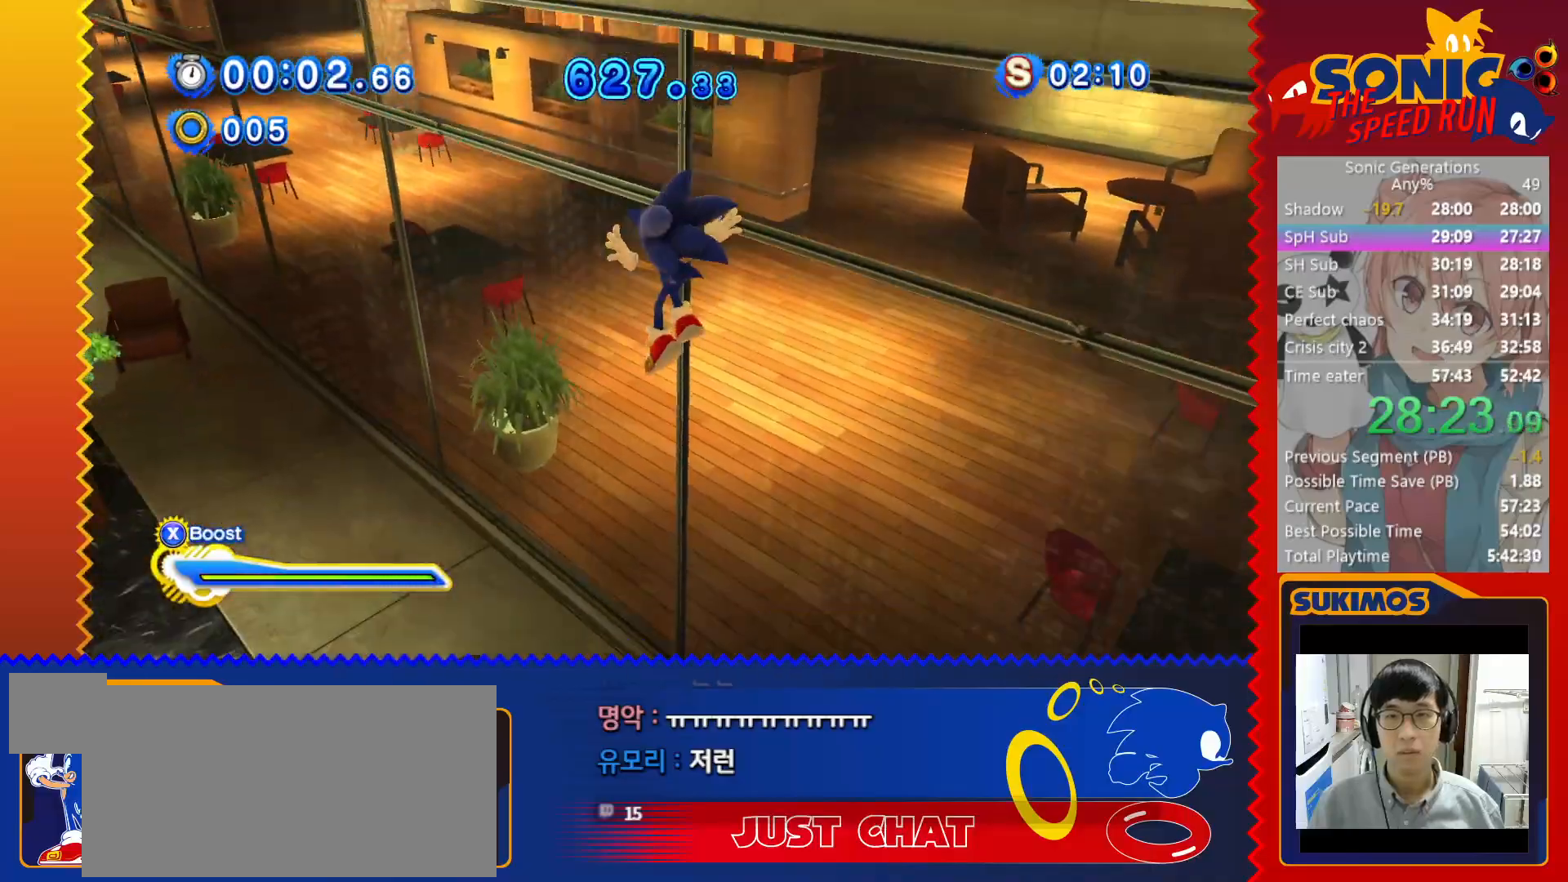
{"keys": ["down"], "events": [[383, "down", "down"], [500, "left", "up"]]}
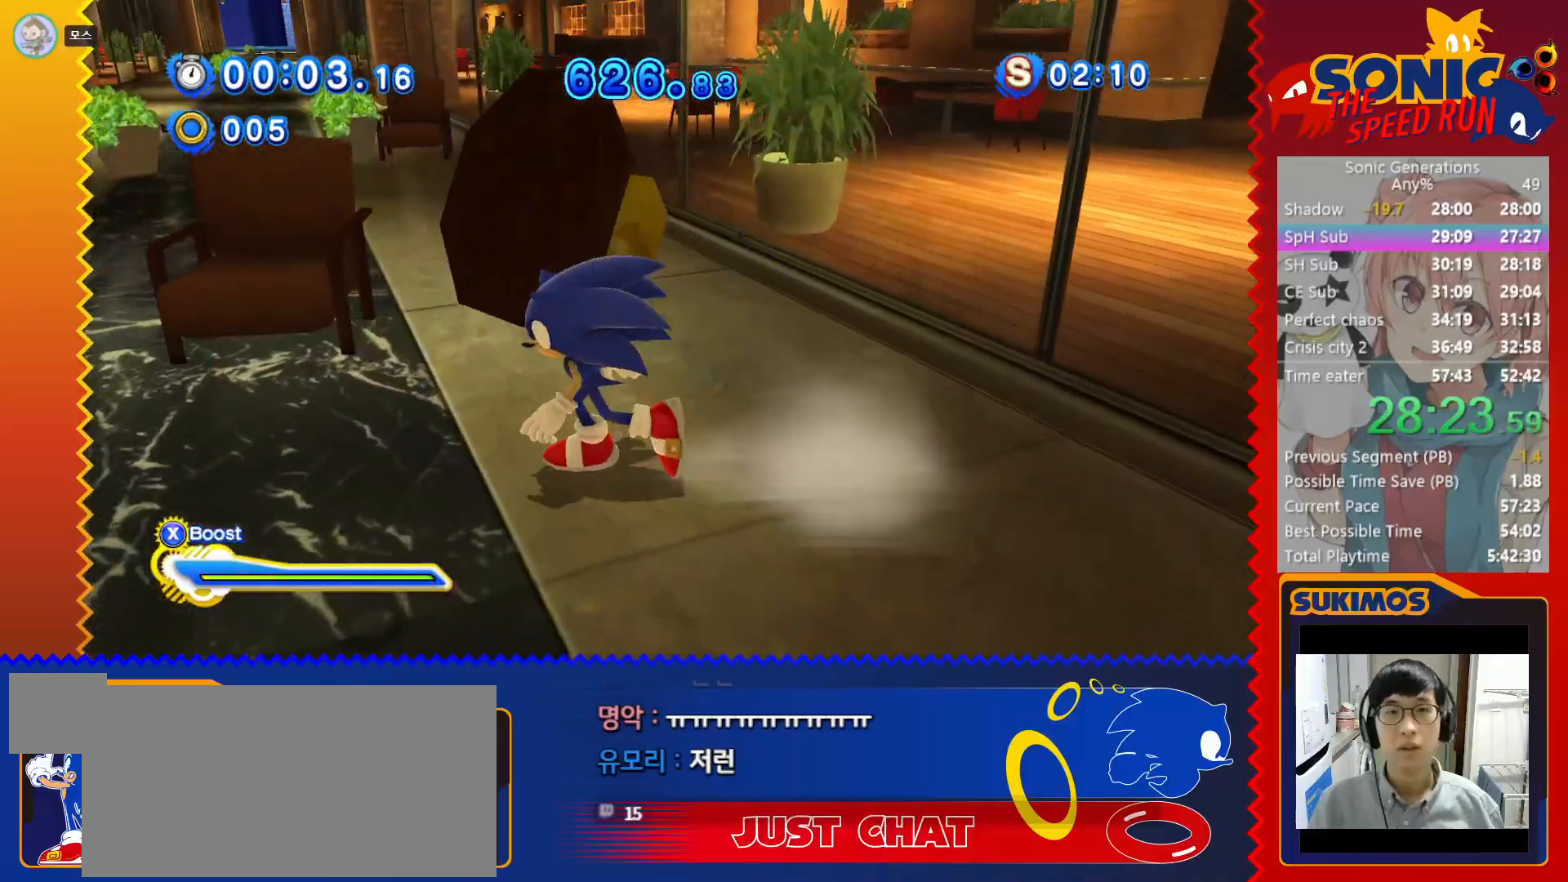
{"keys": ["left"], "events": [[333, "left", "down"], [367, "down", "up"]]}
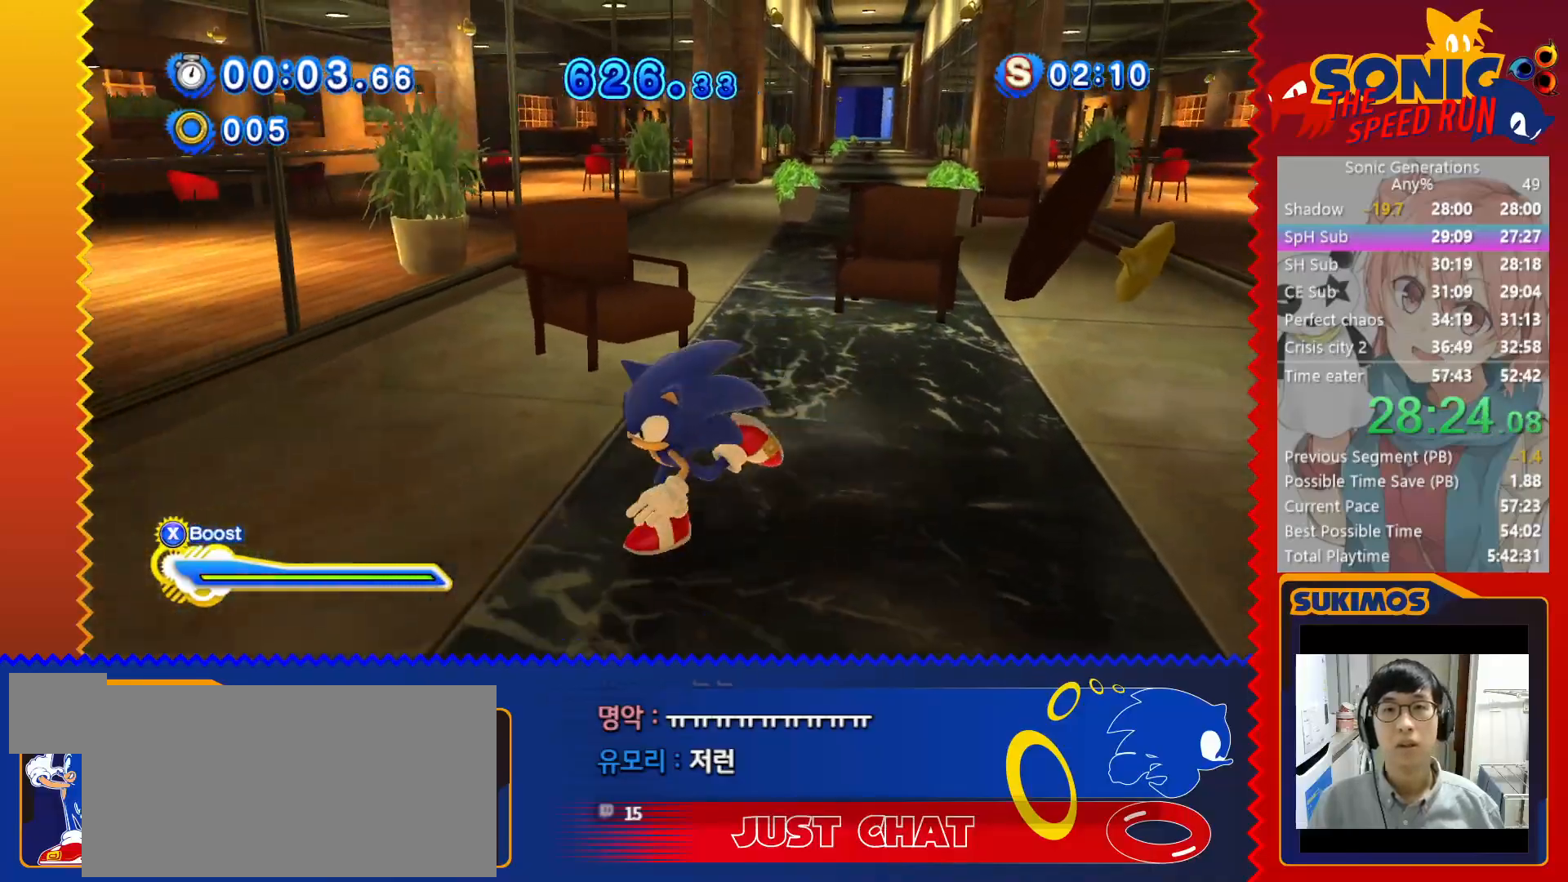
{"keys": ["right"], "events": [[50, "left", "up"], [117, "down", "down"], [150, "down", "up"], [200, "right", "down"]]}
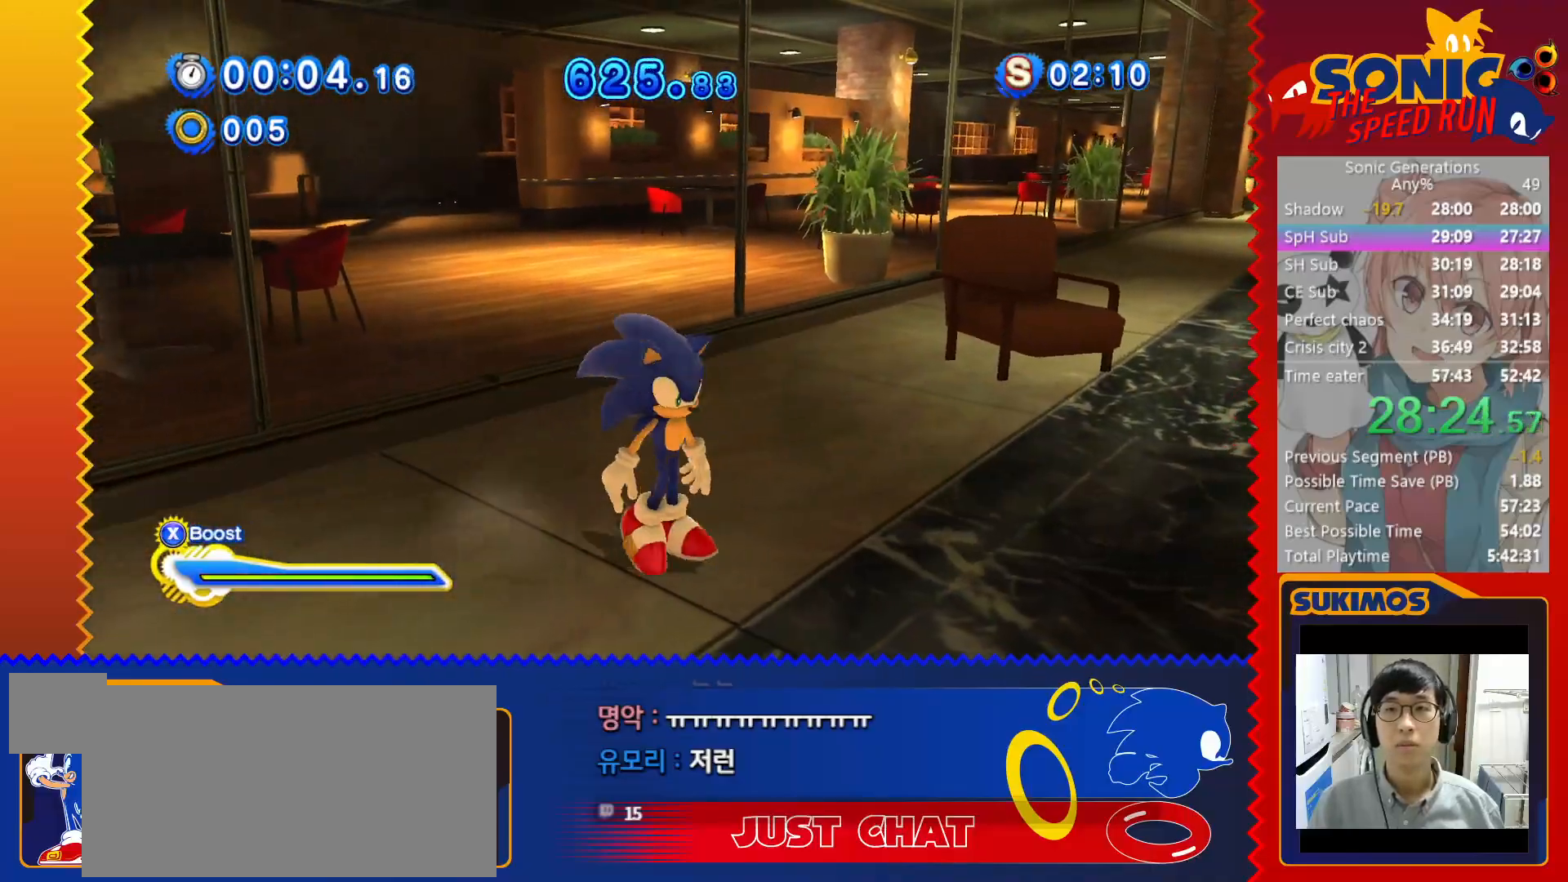
{"keys": ["right", "up"], "events": [[133, "up", "down"]]}
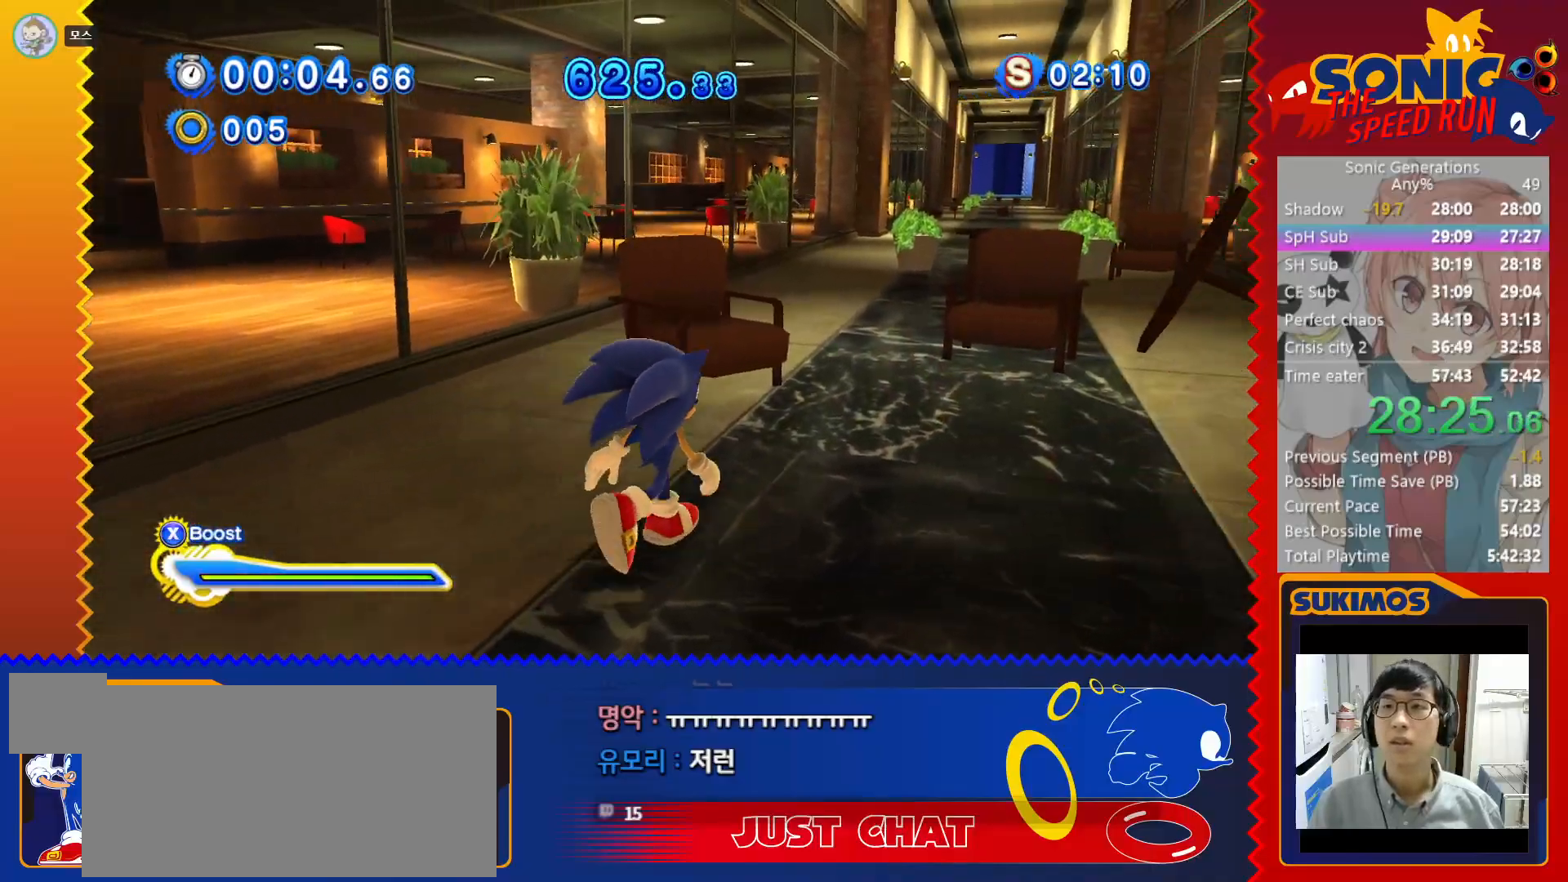
{"keys": [], "events": [[33, "right", "up"], [300, "up", "up"]]}
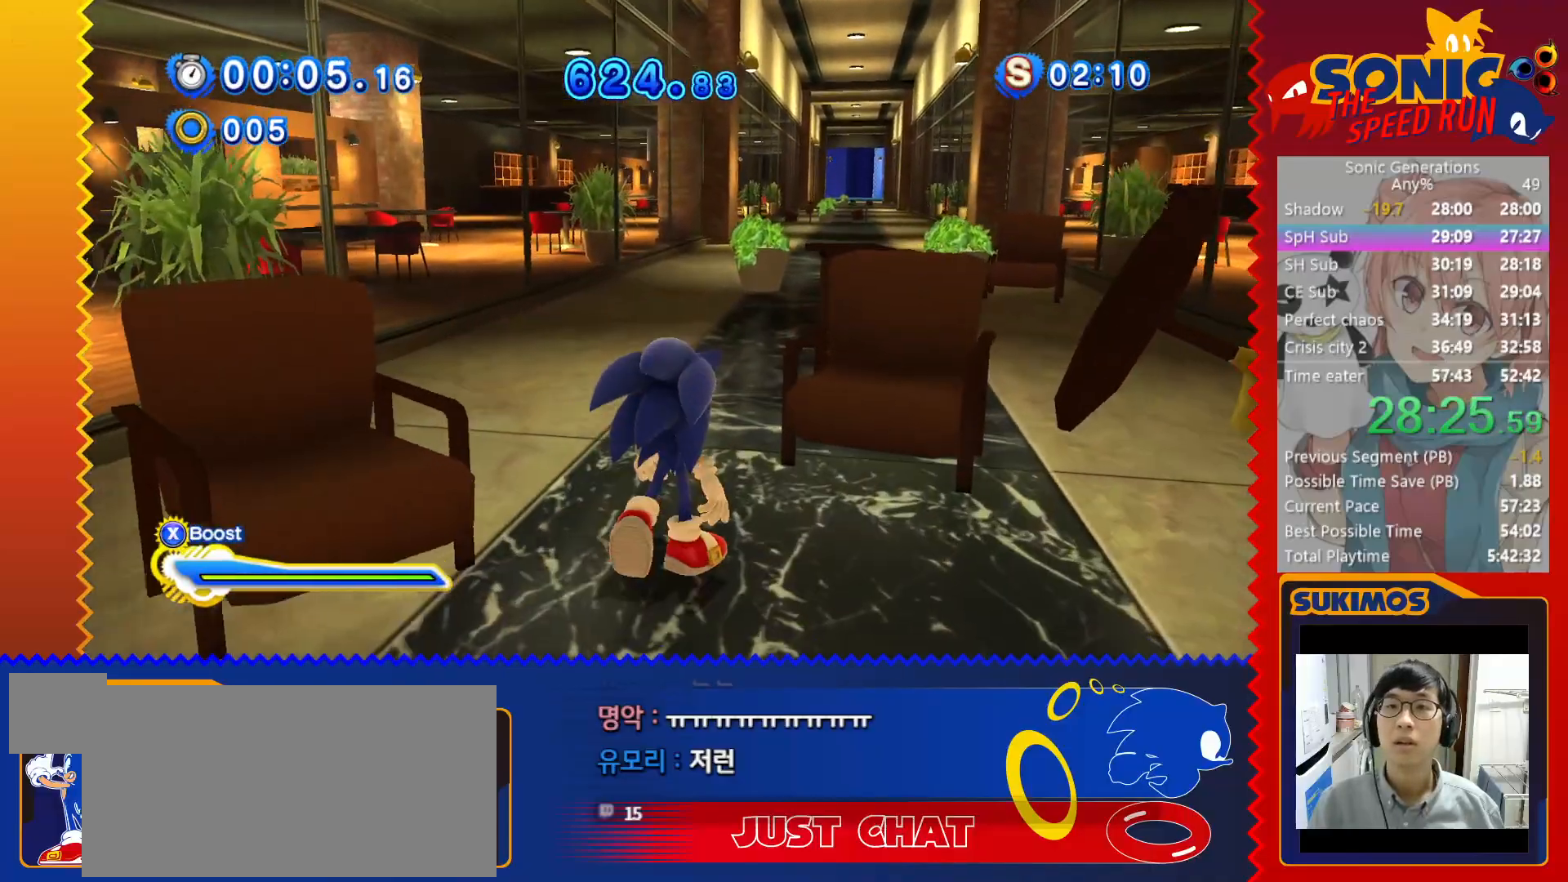
{"keys": ["right", "up", "x"], "events": [[183, "up", "down"], [300, "x", "down"], [467, "right", "down"]]}
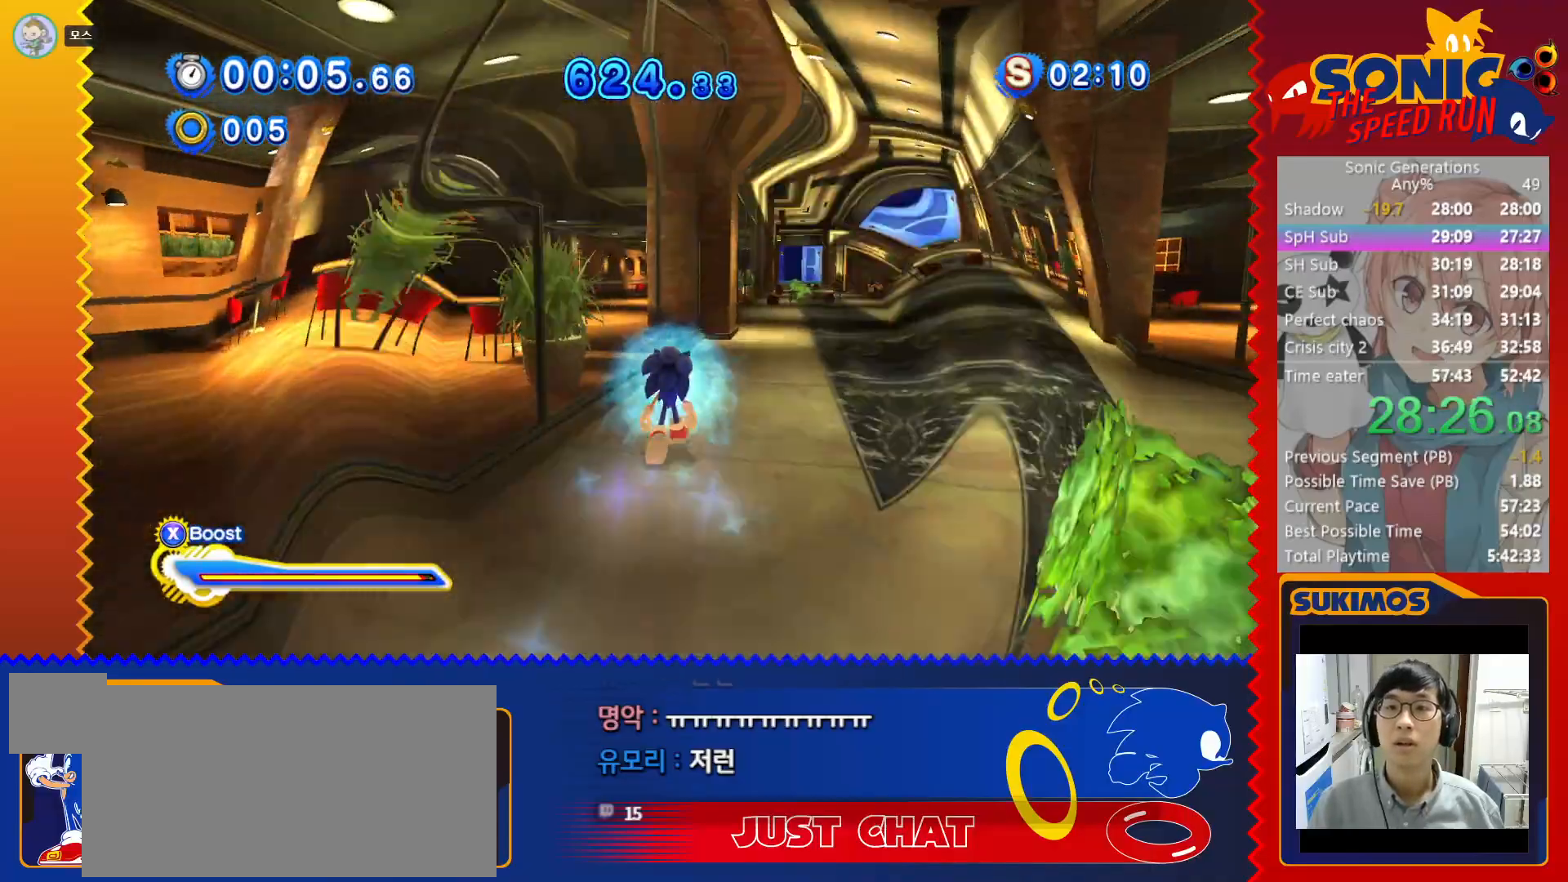
{"keys": [], "events": [[117, "up", "up"], [200, "right", "up"], [433, "x", "up"]]}
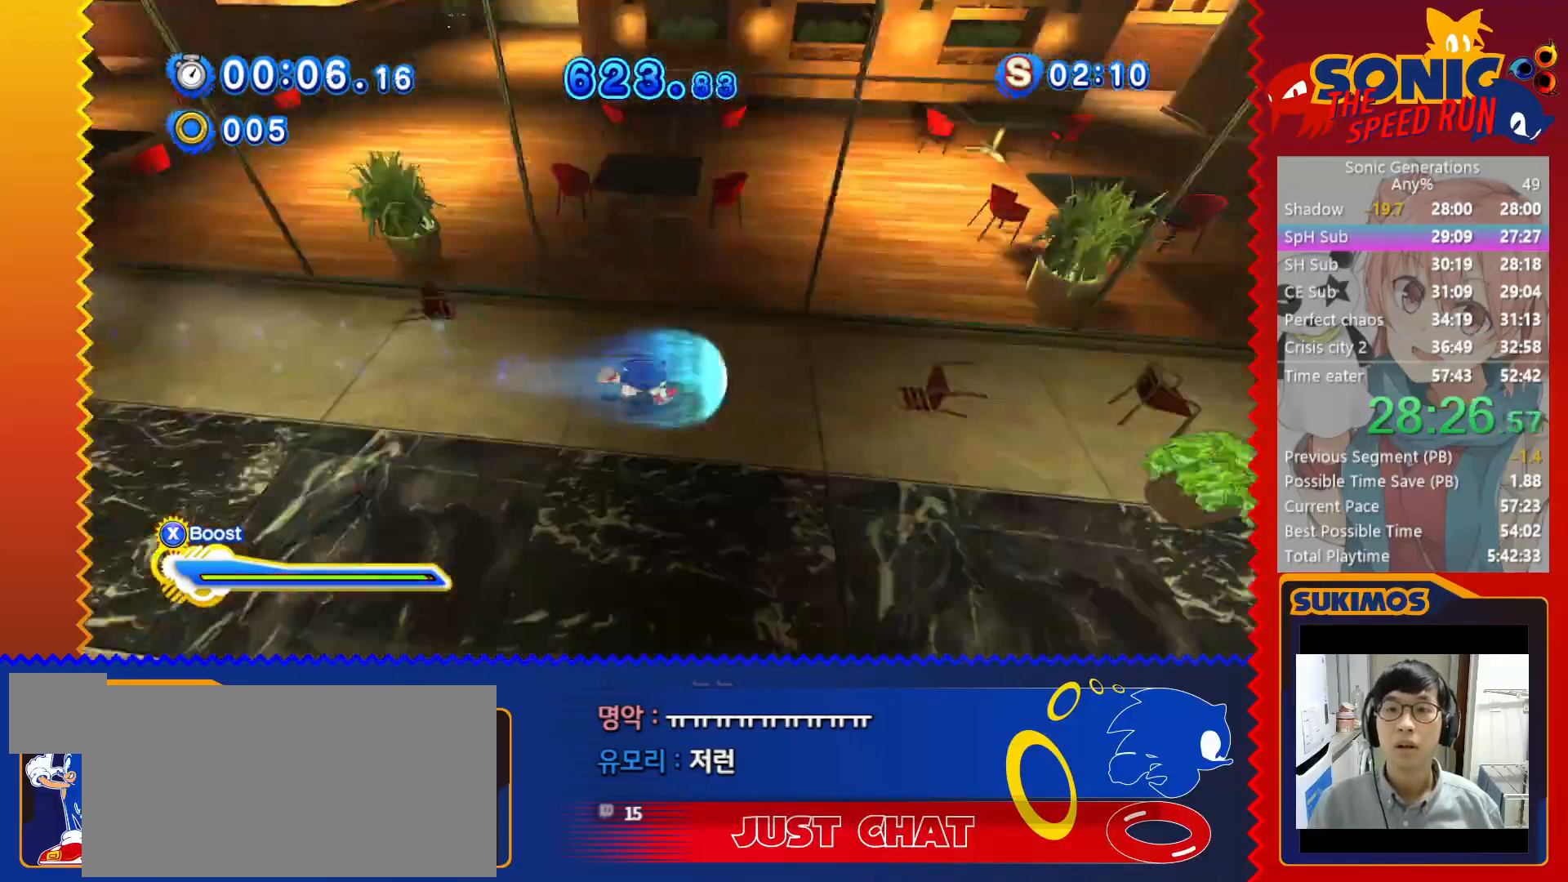
{"keys": ["down"], "events": [[50, "up", "down"], [83, "up", "up"], [333, "down", "down"]]}
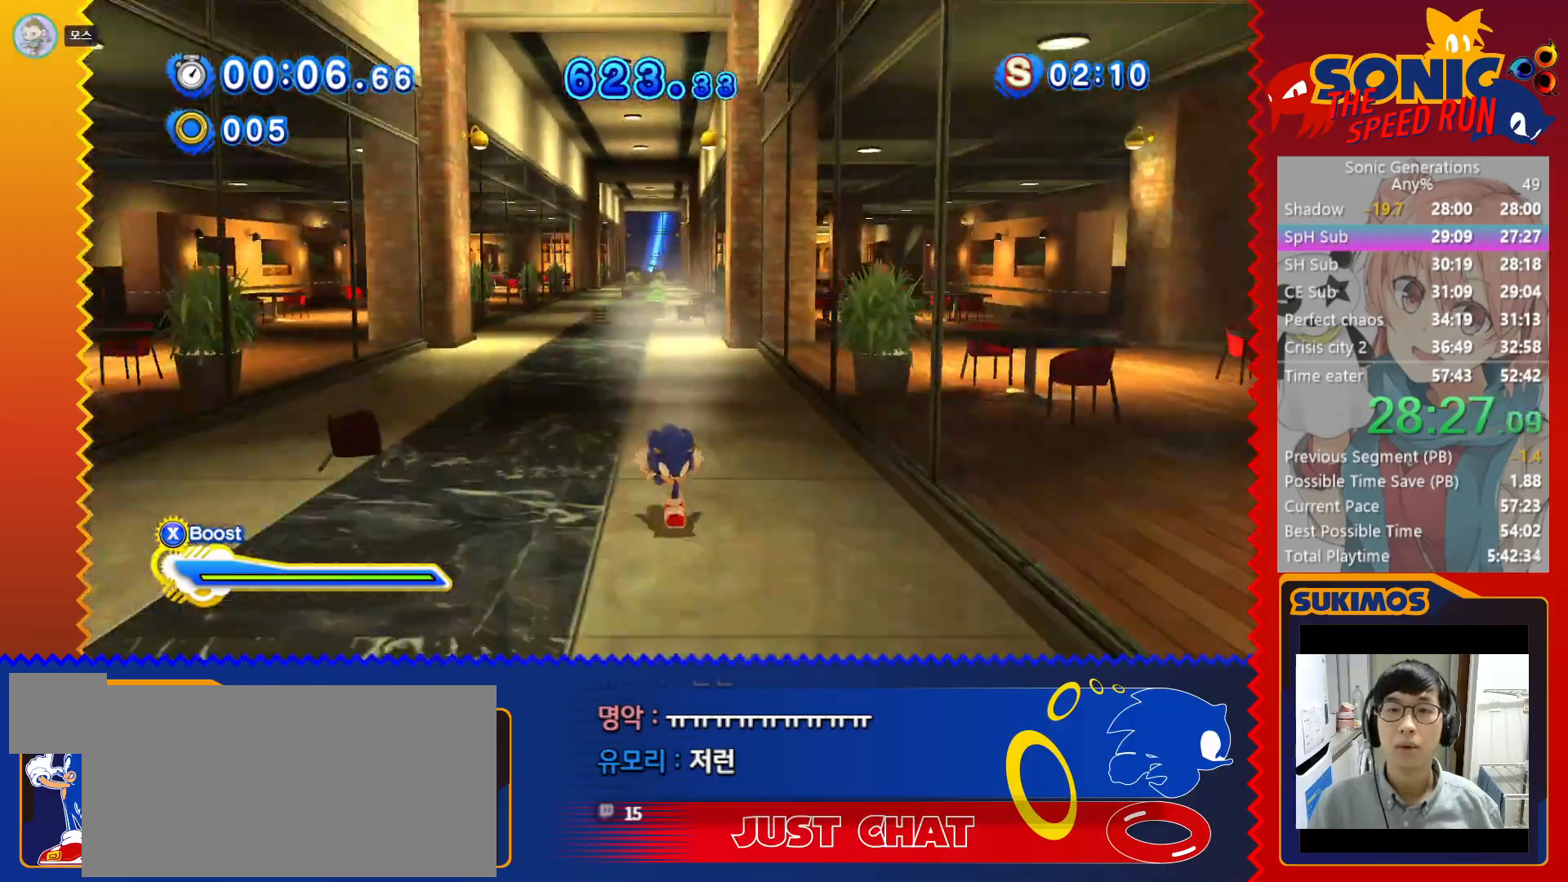
{"keys": ["up"], "events": [[33, "down", "up"], [83, "left", "down"], [217, "up", "down"], [250, "left", "up"], [367, "c", "down"], [433, "c", "up"]]}
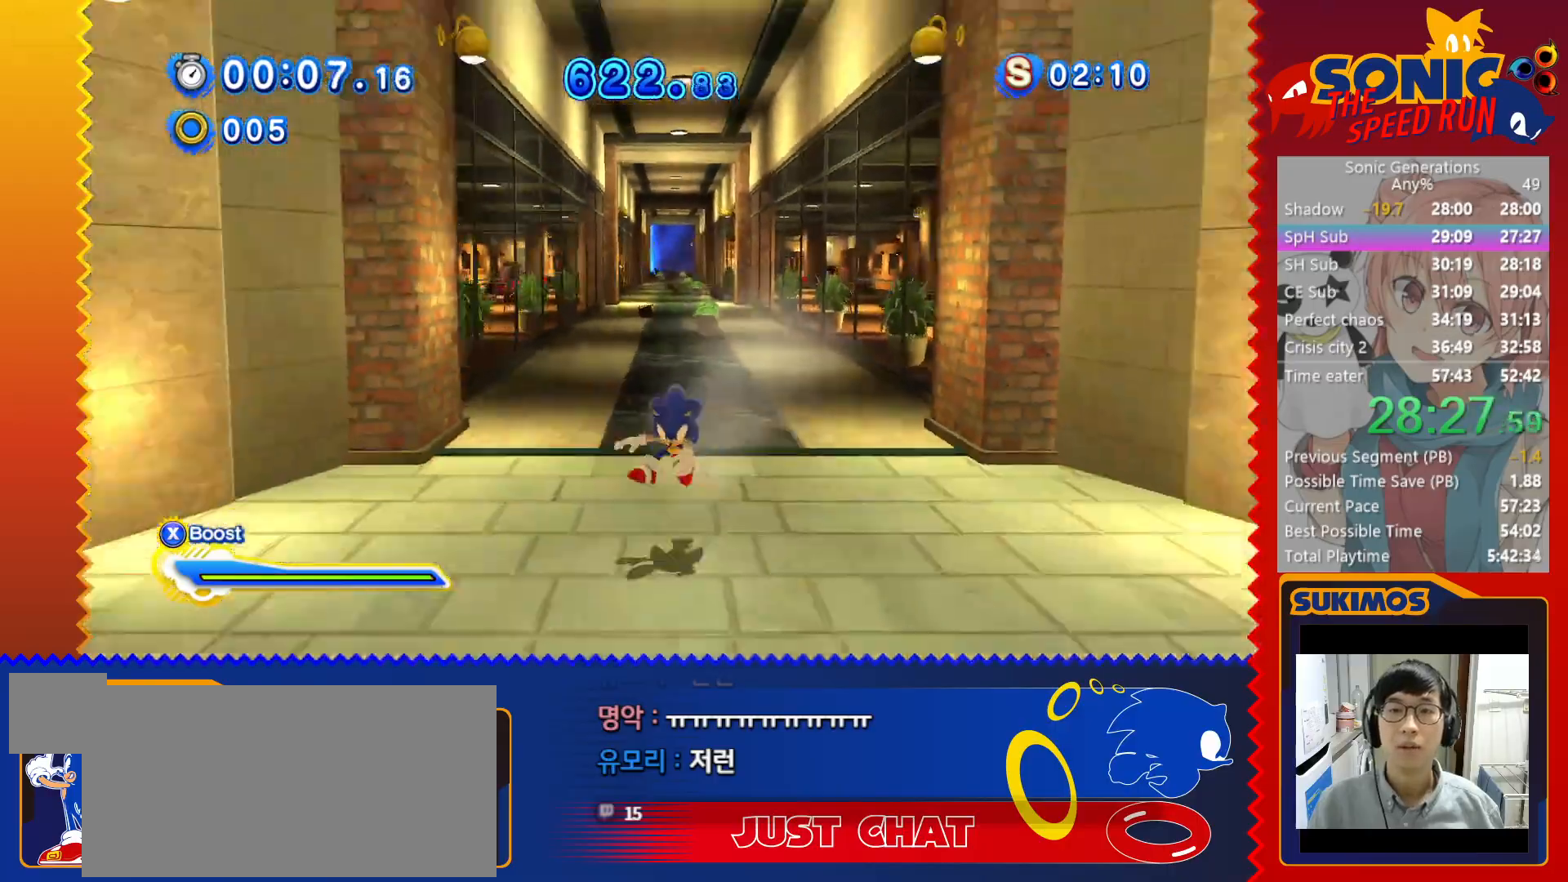
{"keys": ["right", "up"], "events": [[350, "right", "down"]]}
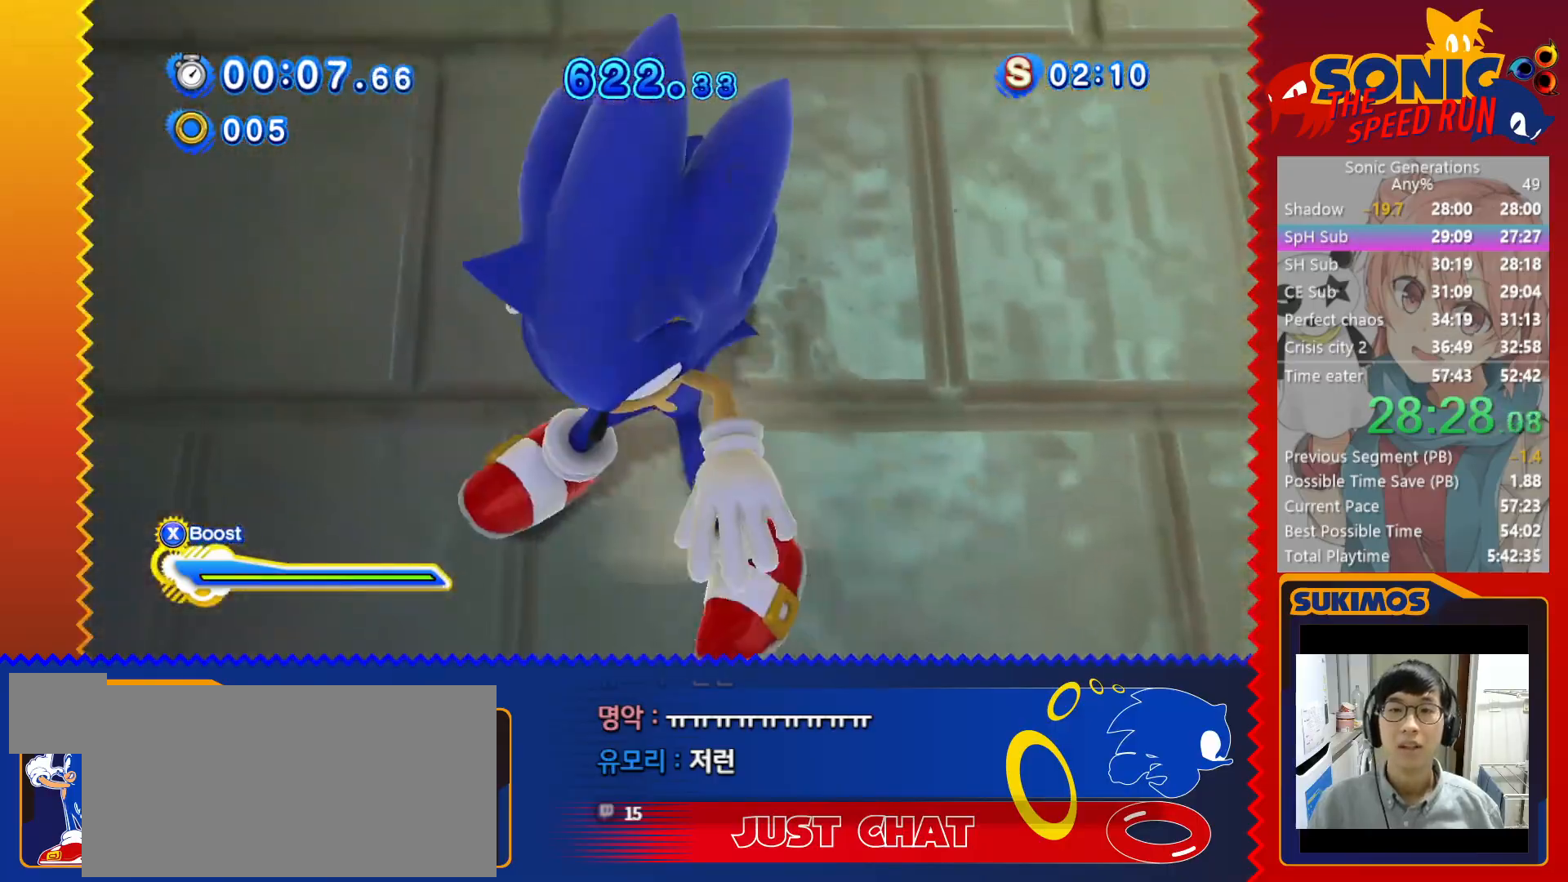
{"keys": ["right", "up"], "events": [[117, "c", "down"], [167, "c", "up"], [167, "up", "up"], [383, "up", "down"]]}
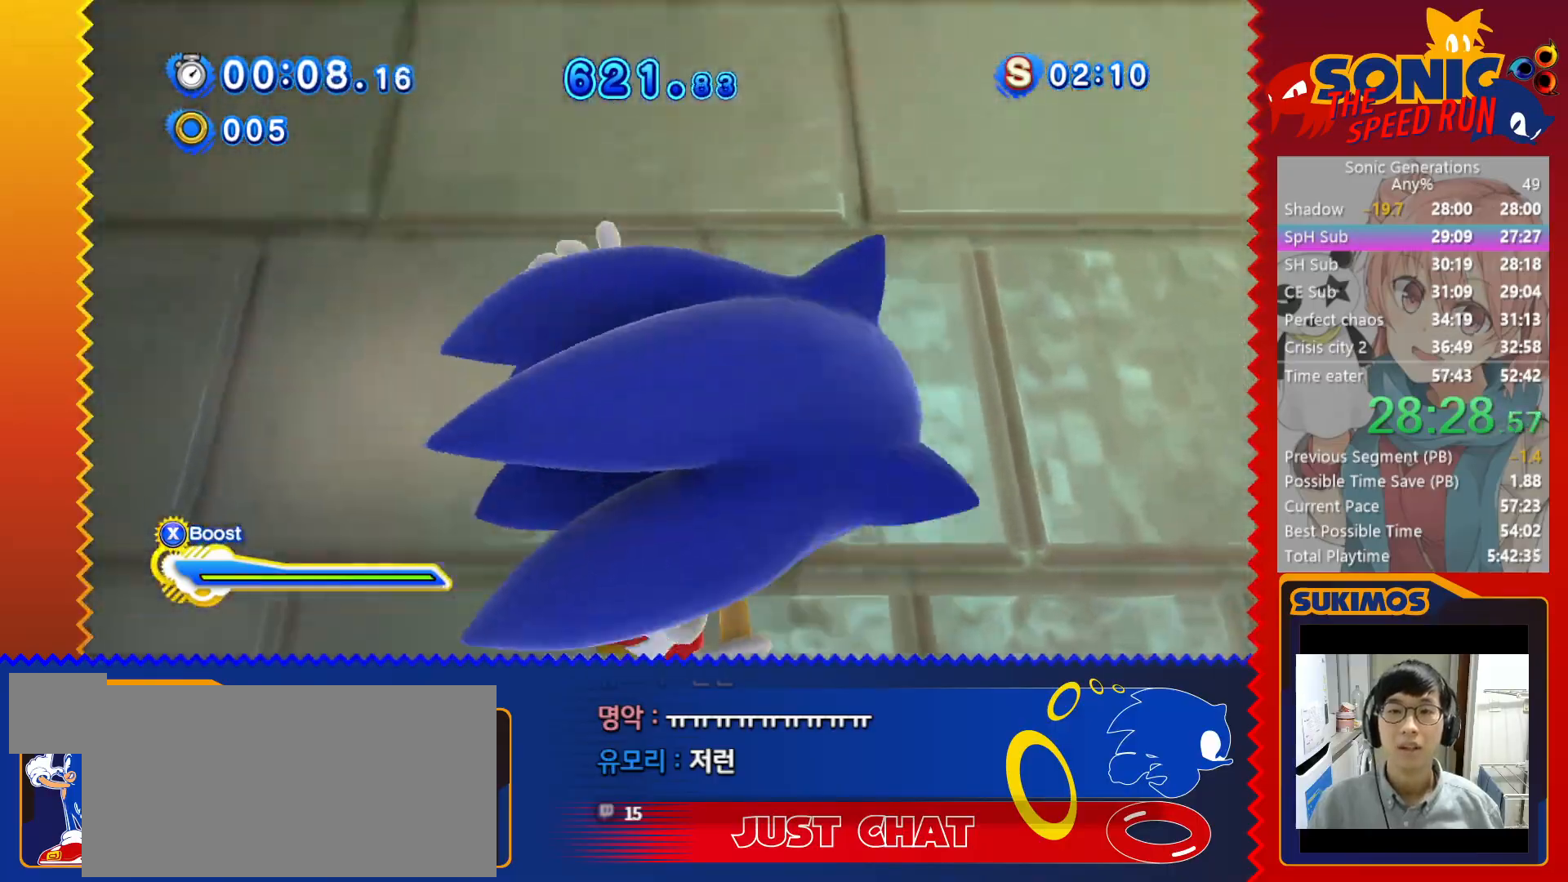
{"keys": ["left", "up"], "events": [[100, "up", "up"], [267, "up", "down"], [283, "right", "up"], [433, "left", "down"]]}
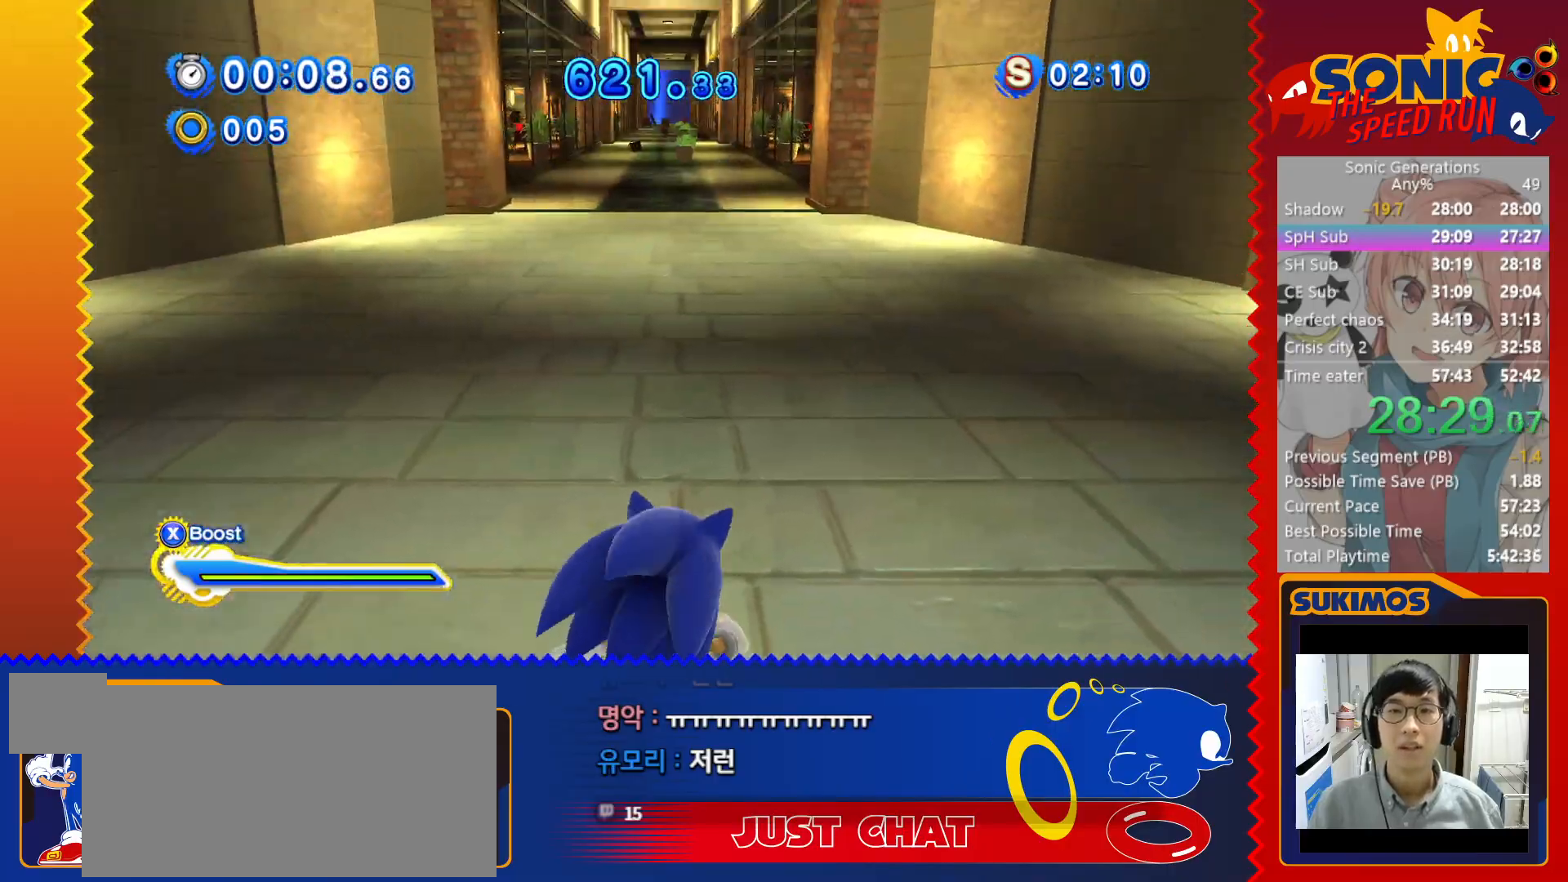
{"keys": ["up", "x"], "events": [[17, "left", "up"], [133, "x", "down"], [283, "left", "down"], [483, "left", "up"]]}
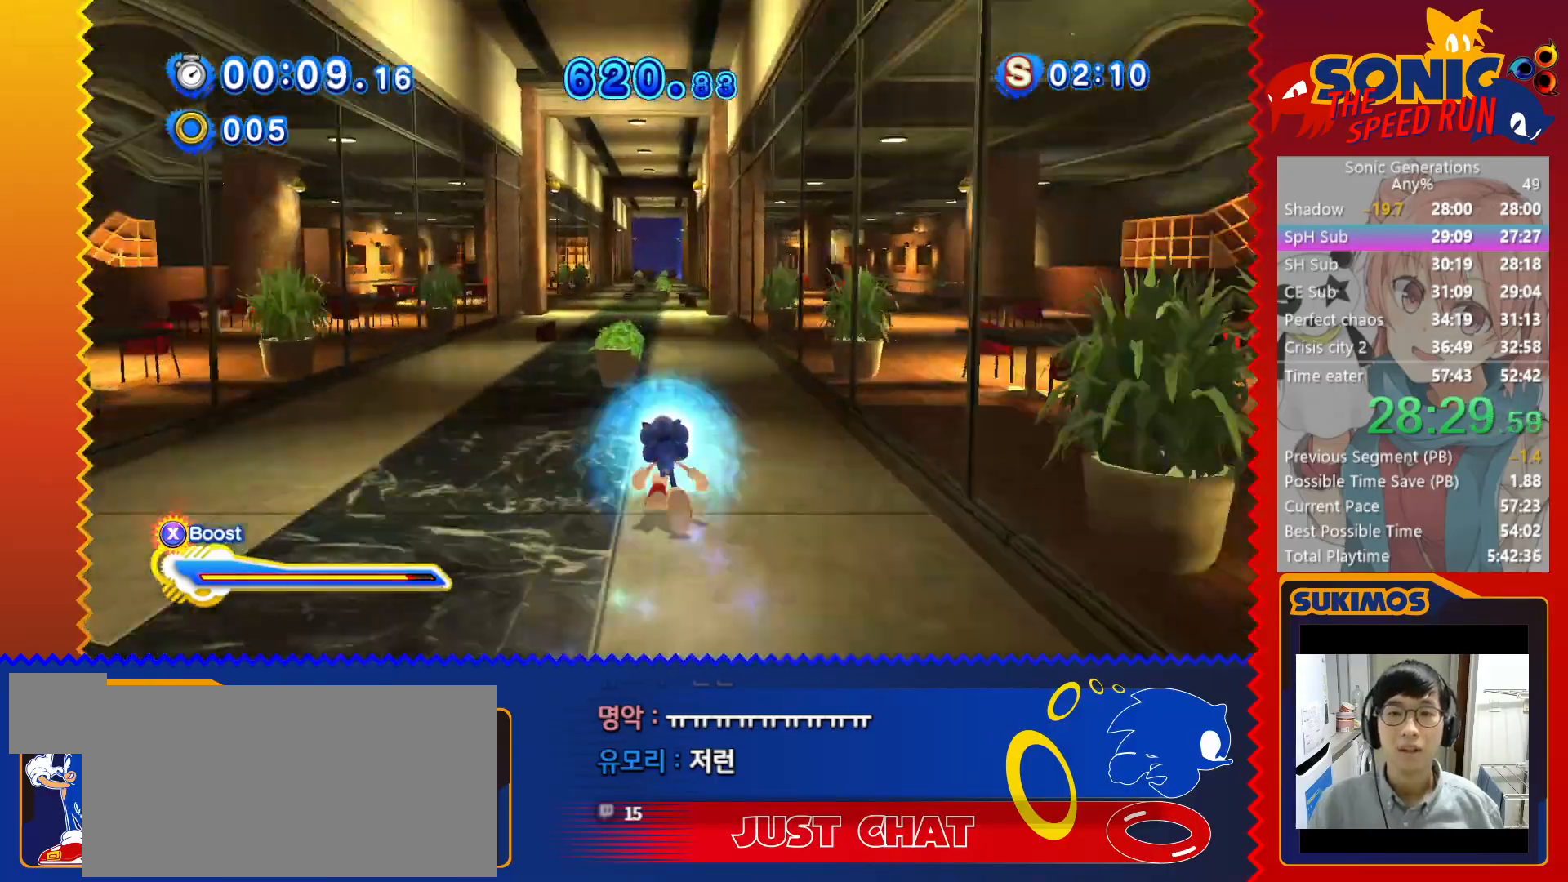
{"keys": ["up", "x"], "events": [[83, "left", "down"], [200, "left", "up"], [300, "right", "down"], [383, "right", "up"]]}
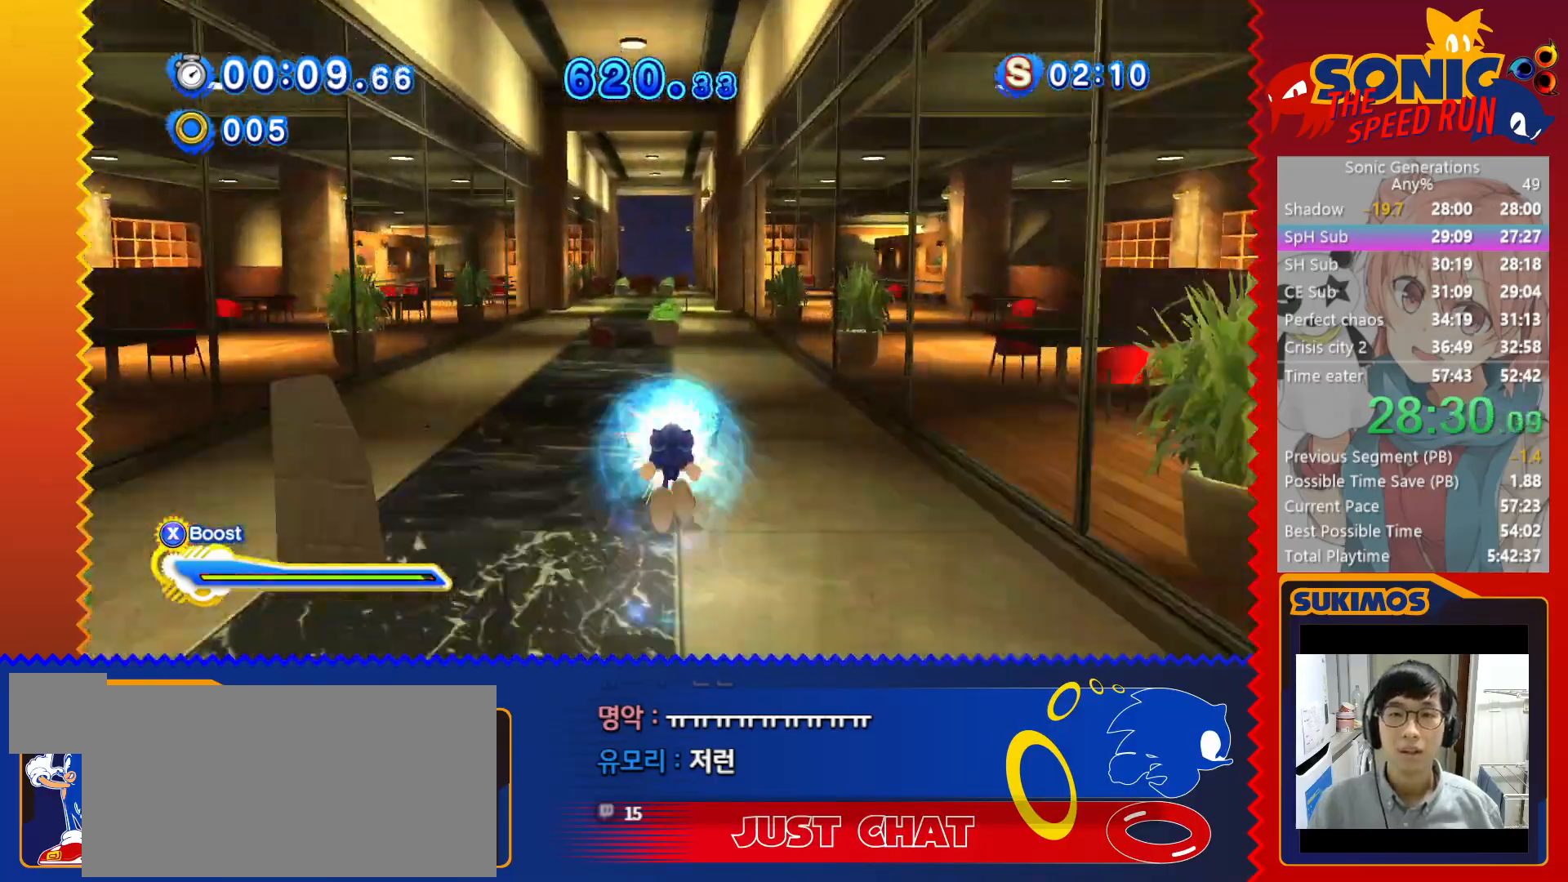
{"keys": ["c", "up"], "events": [[183, "x", "up"], [200, "c", "down"]]}
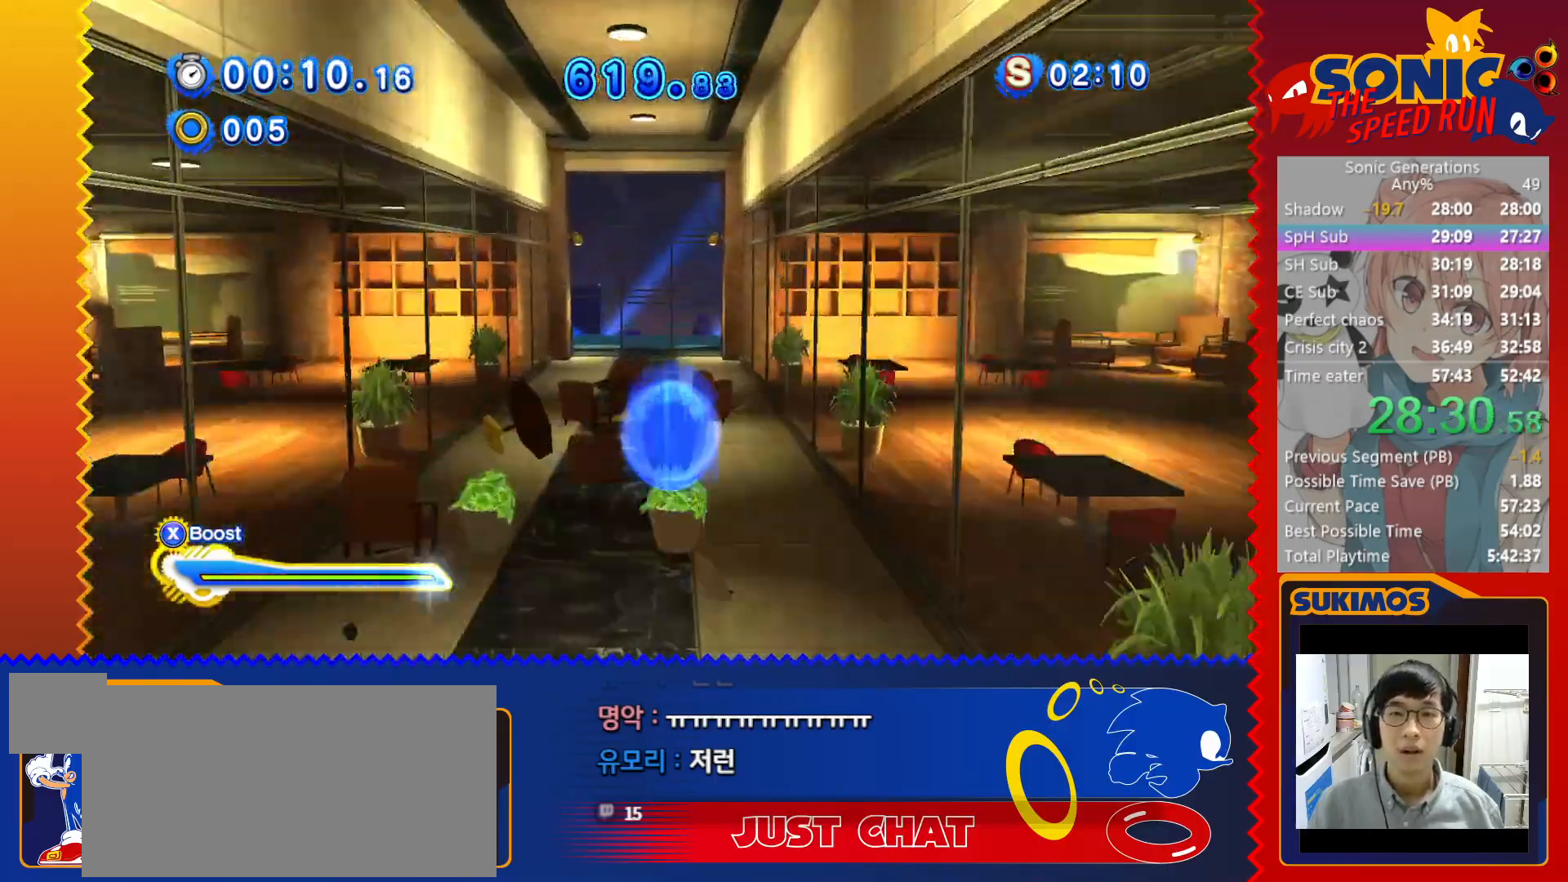
{"keys": ["up"], "events": [[183, "c", "up"], [383, "c", "down"], [467, "c", "up"]]}
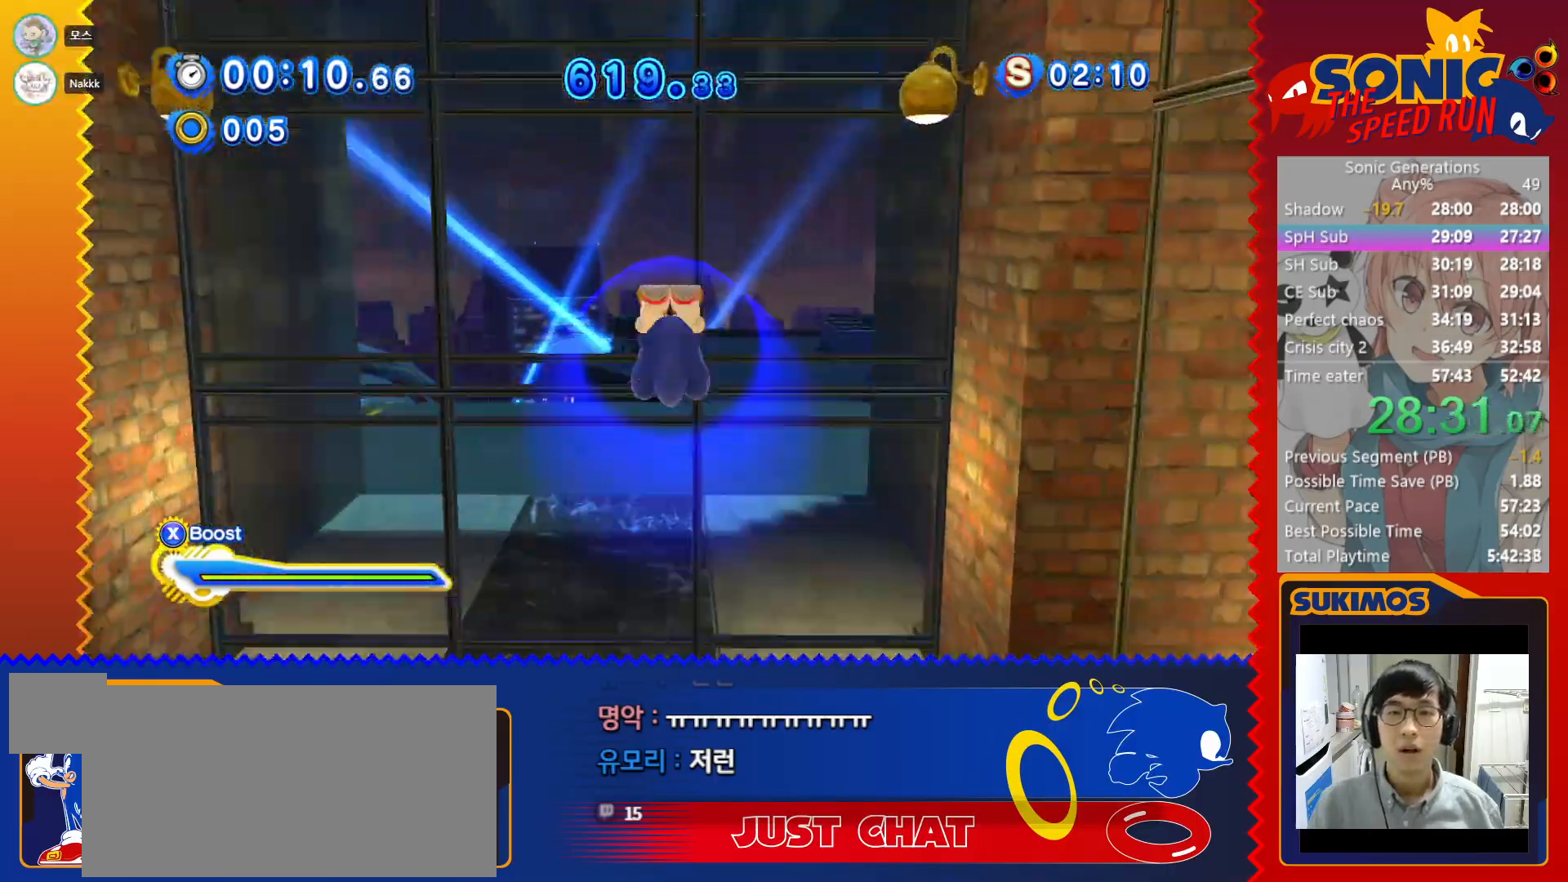
{"keys": ["up"], "events": [[33, "c", "down"], [83, "c", "up"], [150, "c", "down"], [200, "c", "up"], [283, "c", "down"], [333, "c", "up"], [400, "c", "down"], [450, "c", "up"]]}
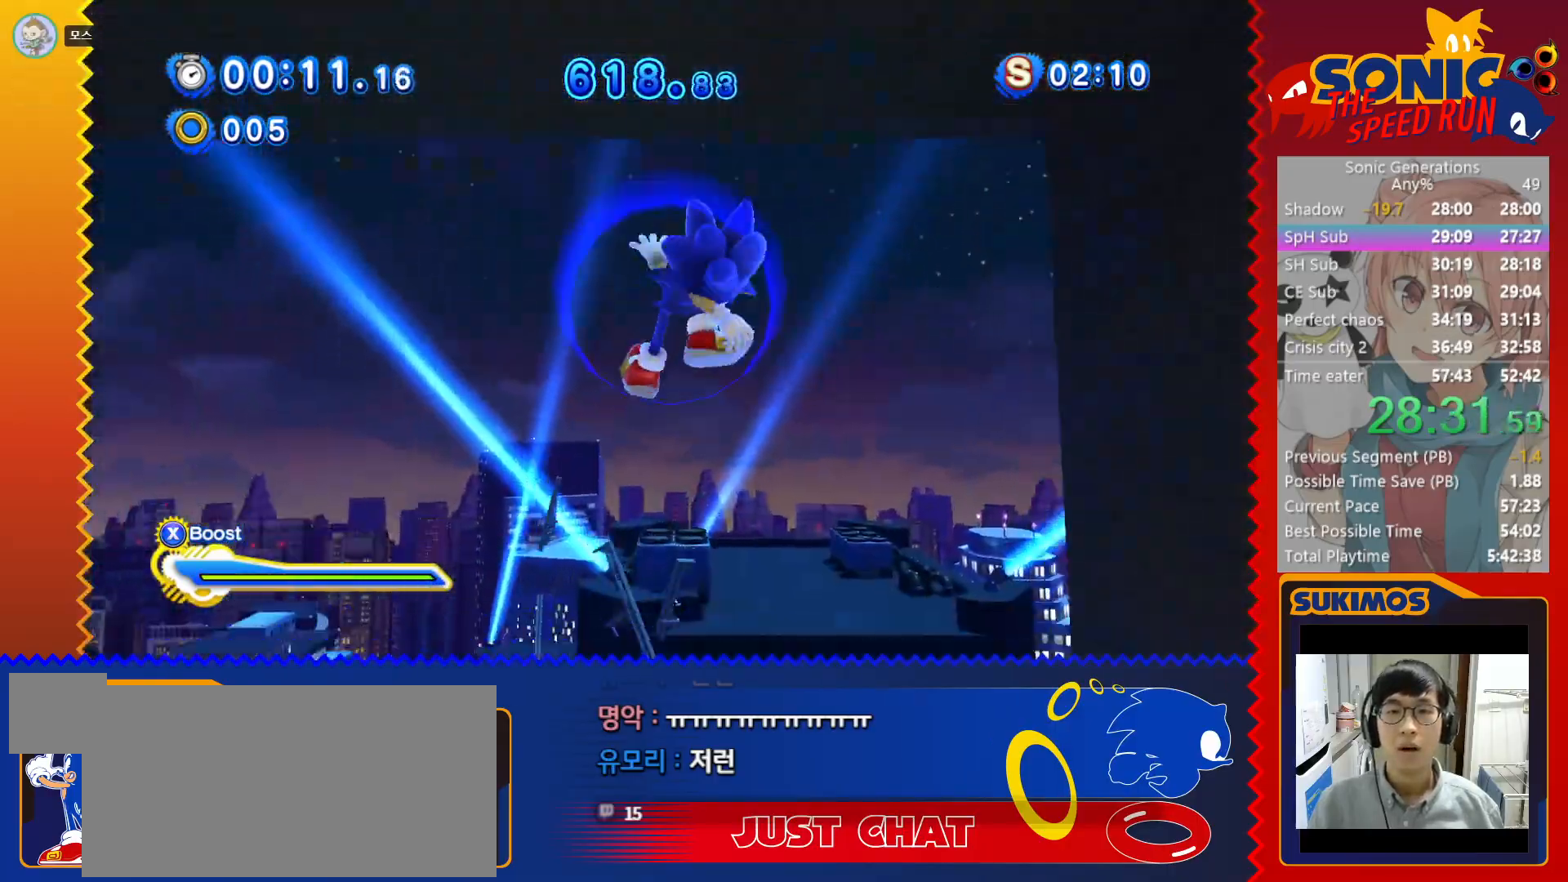
{"keys": [], "events": [[33, "c", "down"], [83, "c", "up"], [133, "c", "down"], [200, "c", "up"], [200, "up", "up"]]}
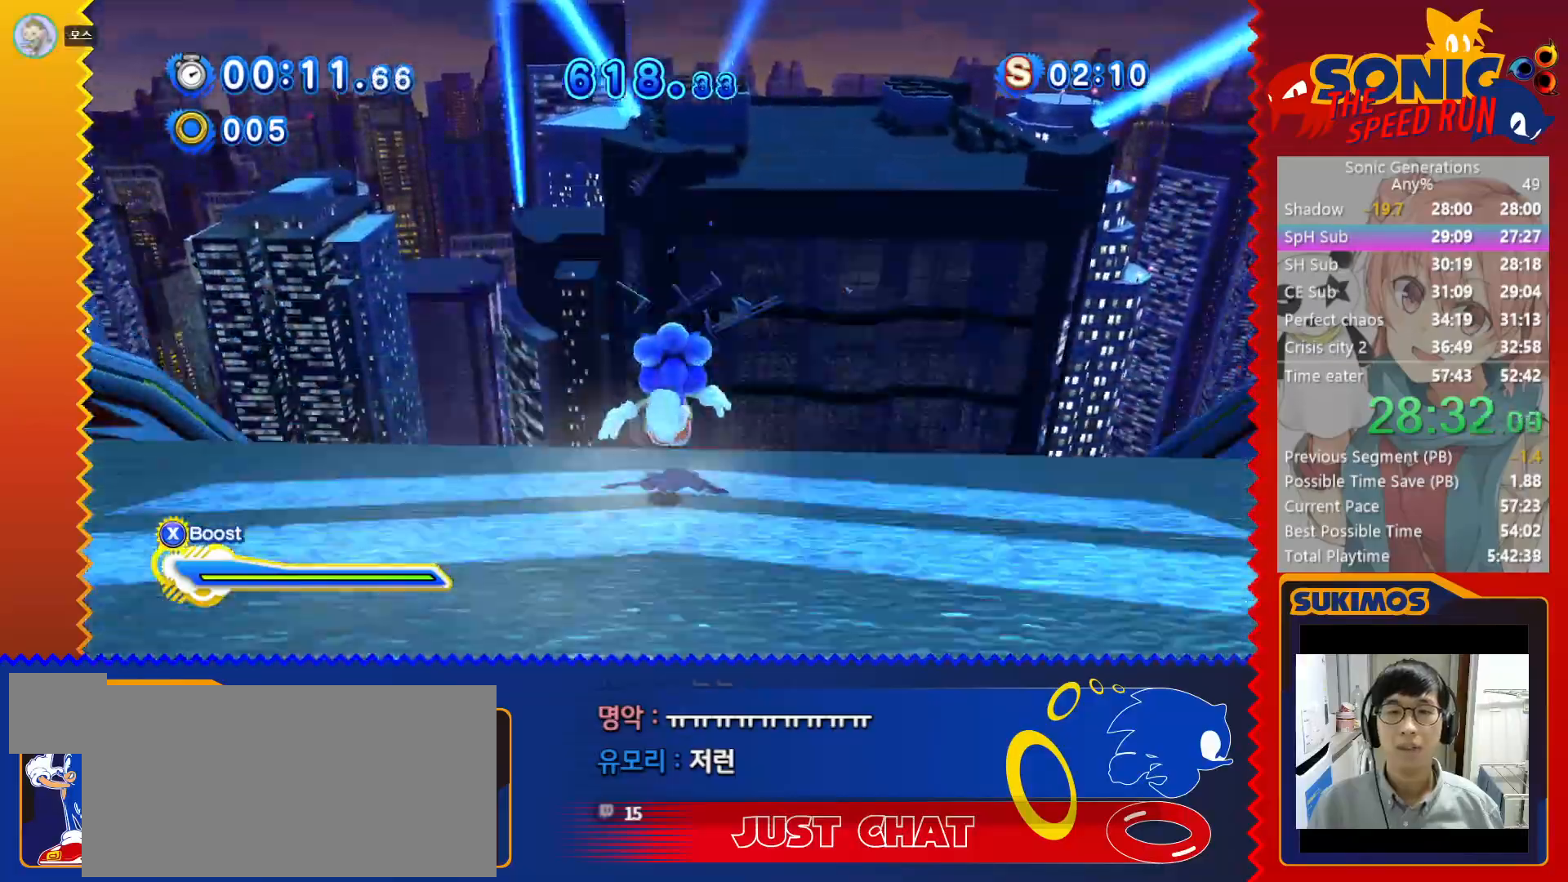
{"keys": [], "events": []}
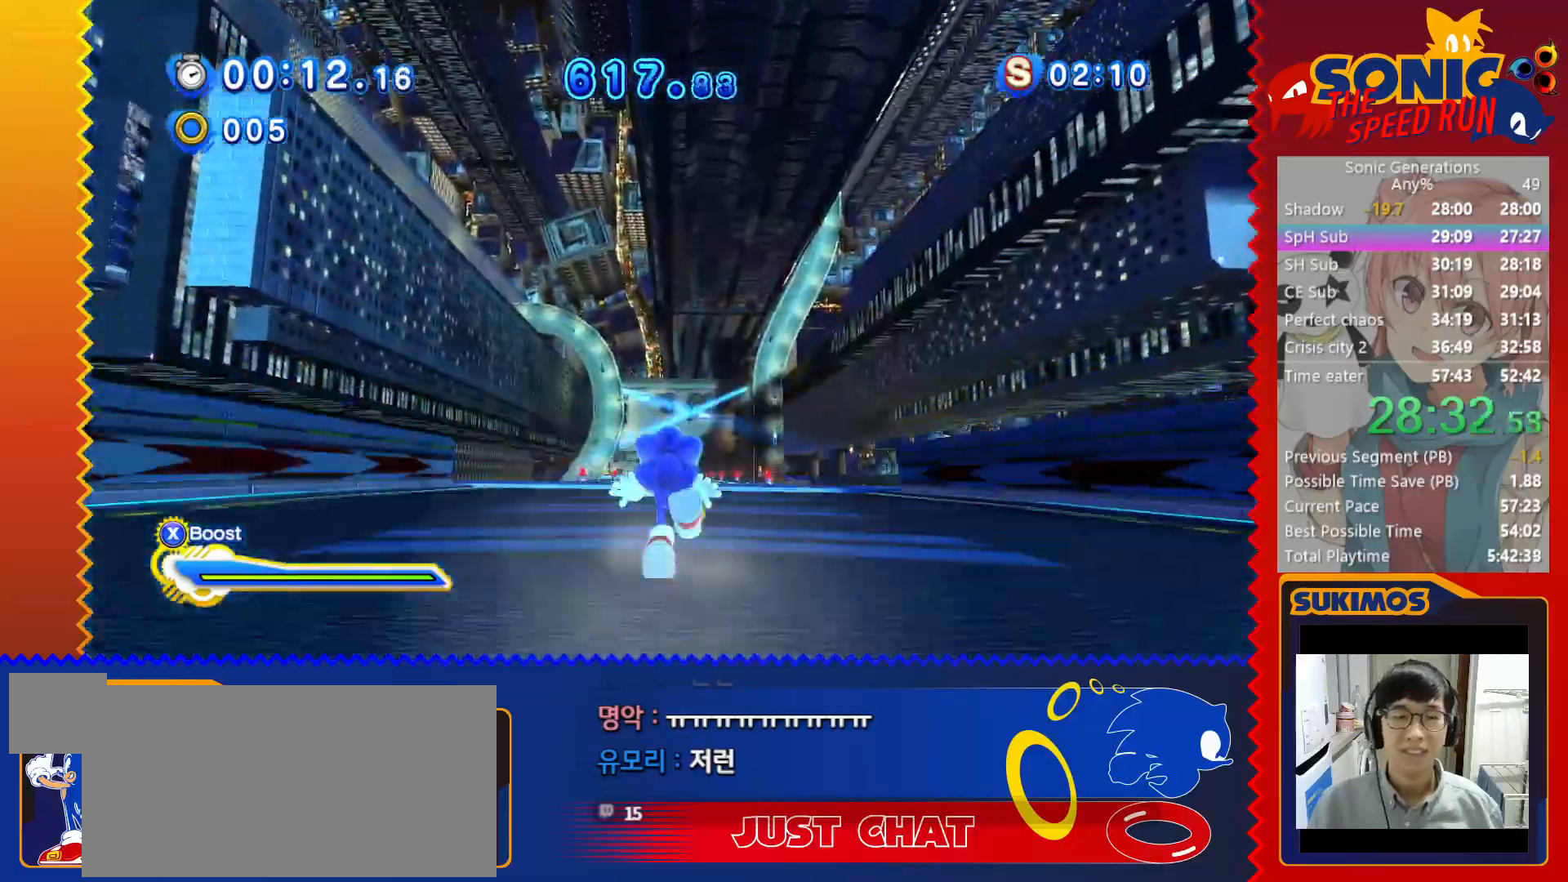
{"keys": [], "events": []}
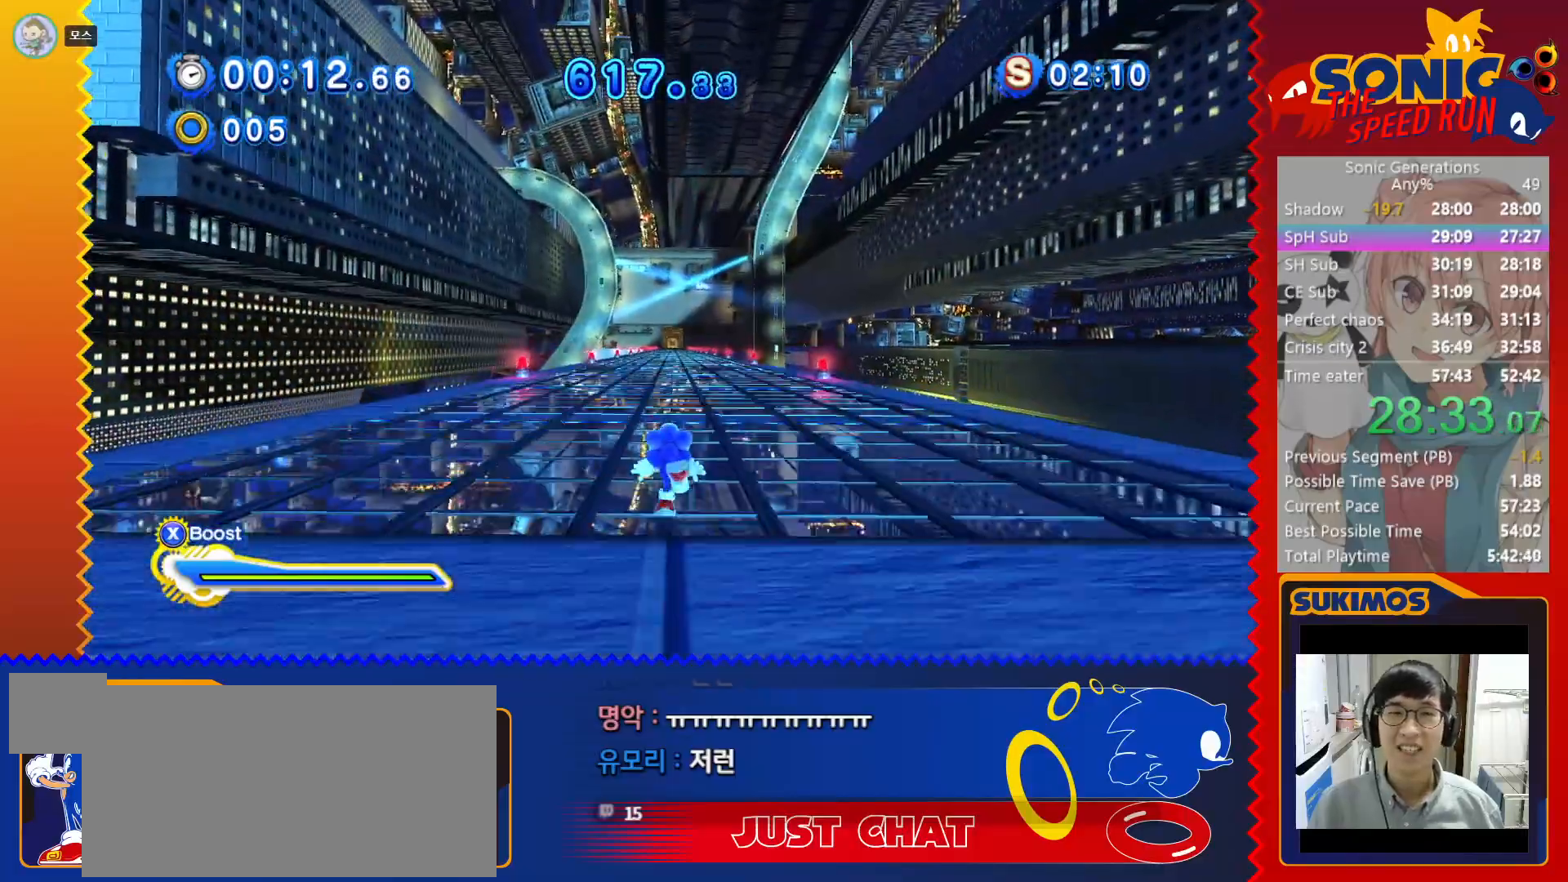
{"keys": [], "events": []}
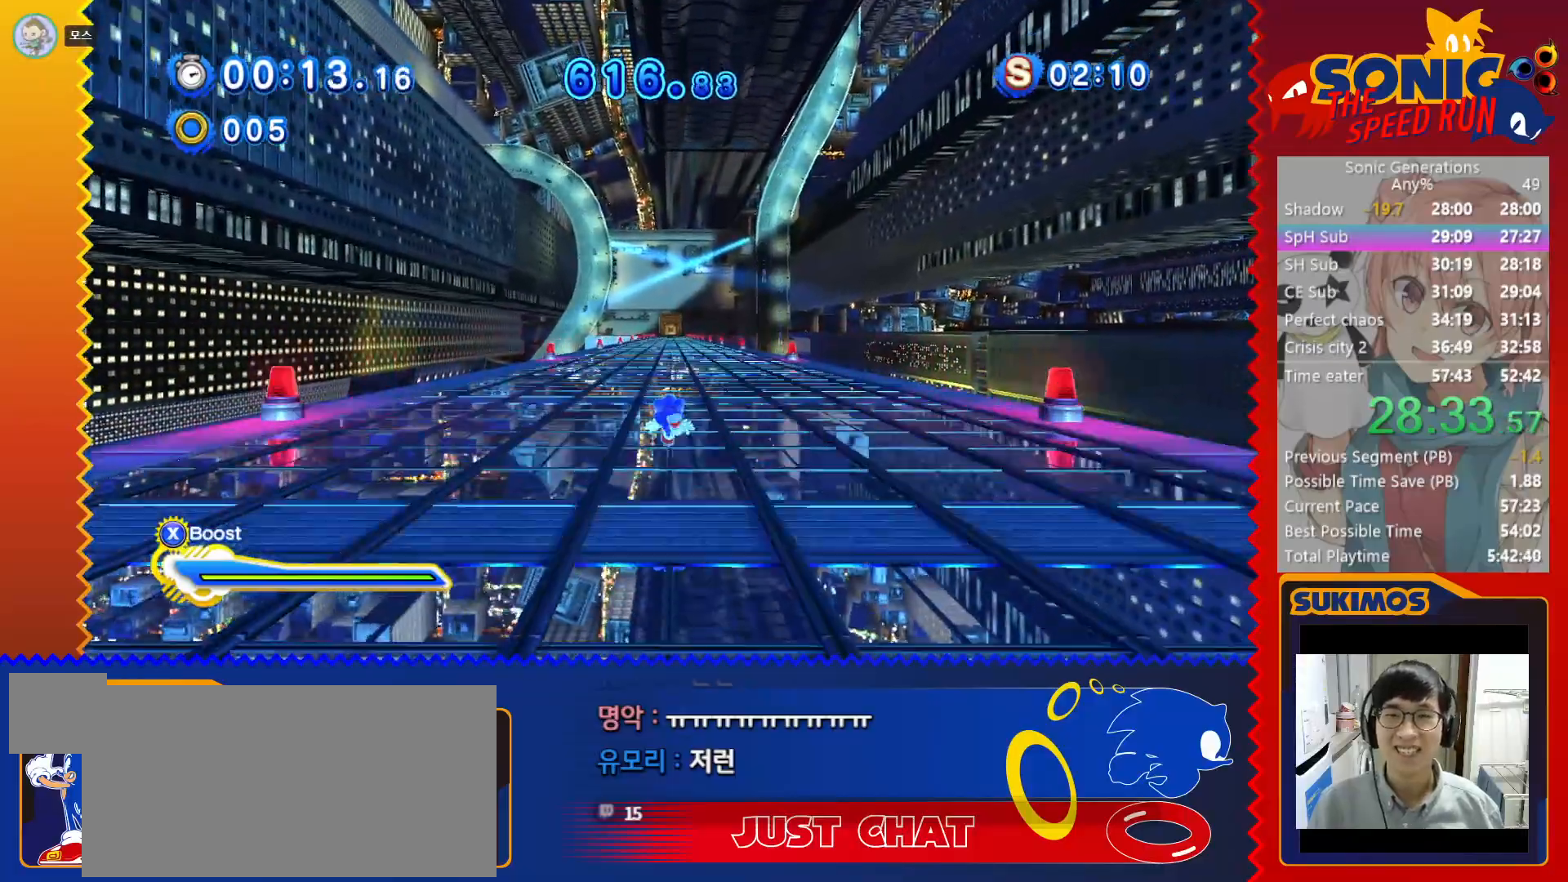
{"keys": [], "events": []}